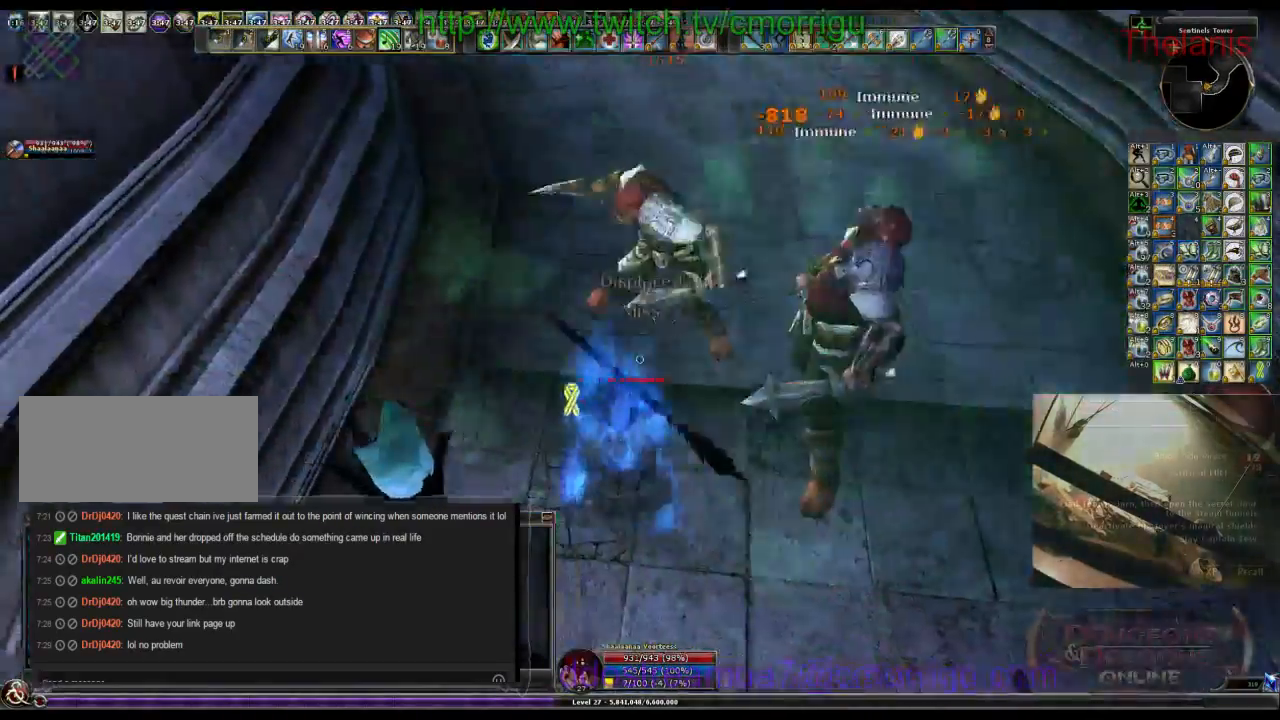
Gameplay with keyboard; each line is a JSON object with the keys held at the frame after it. "events" lists presses ("down") and releases ("up") of ".", "/", "0", "1", "2", "3", "4", "5", "6", "7", "8", "9", "a", "b", "backslash", "backspace", "c", "caps_lock", "comma", "ctrl_l", "ctrl_r", "d", "e", "equals", "escape", "f", "f1", "f10", "f11", "f12", "f2", "f3", "f4", "f5", "f6", "f7", "f8", "f9", "g", "h", "i", "j", "k", "l", "lbracket", "m", "minus", "n", "o", "p", "q", "quote", "r", "rbracket", "return", "s", "semicolon", "shift_l", "shift_r", "space", "t", "tab", "tilde", "u", "v", "w", "x", "y" and "z" between this image and that frame as [ms after this image, input, new state], when the widget could be followed in between. No other keys are recorded. Mouse input is not recorded.
{"keys": ["d", "w"], "events": [[167, "w", "up"], [334, "w", "down"], [400, "d", "down"]]}
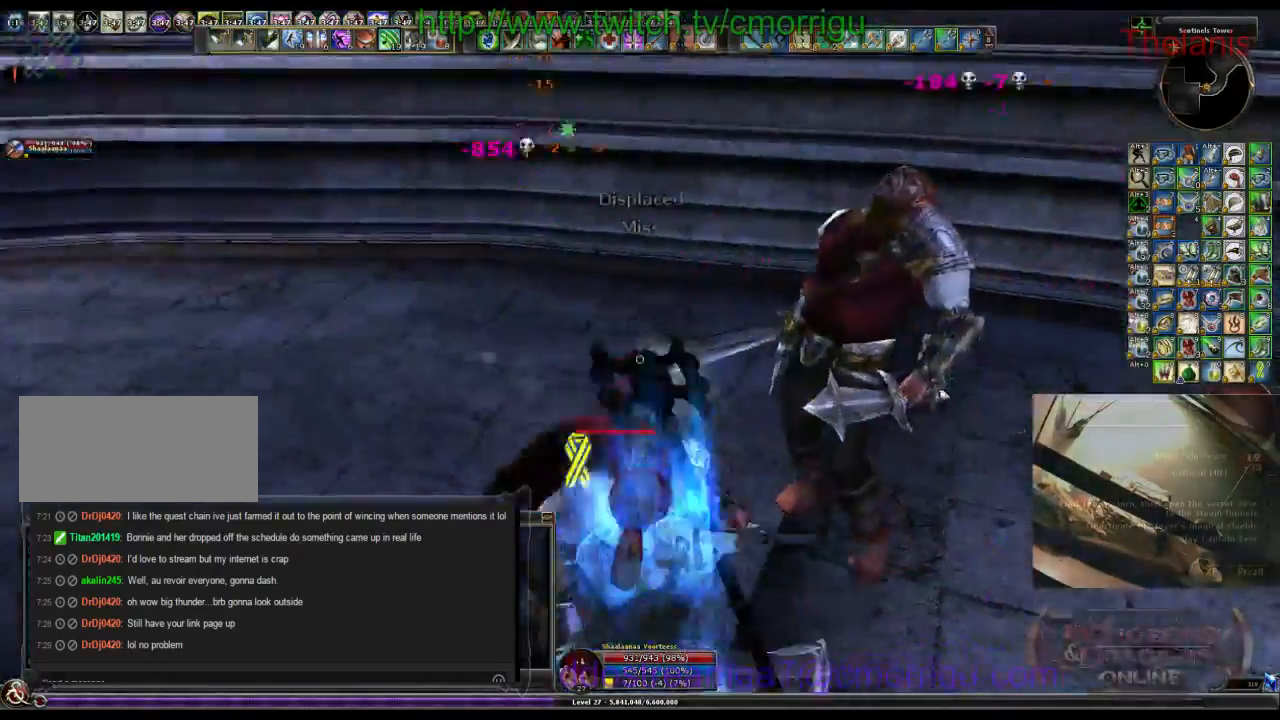
{"keys": ["w"], "events": [[200, "d", "up"]]}
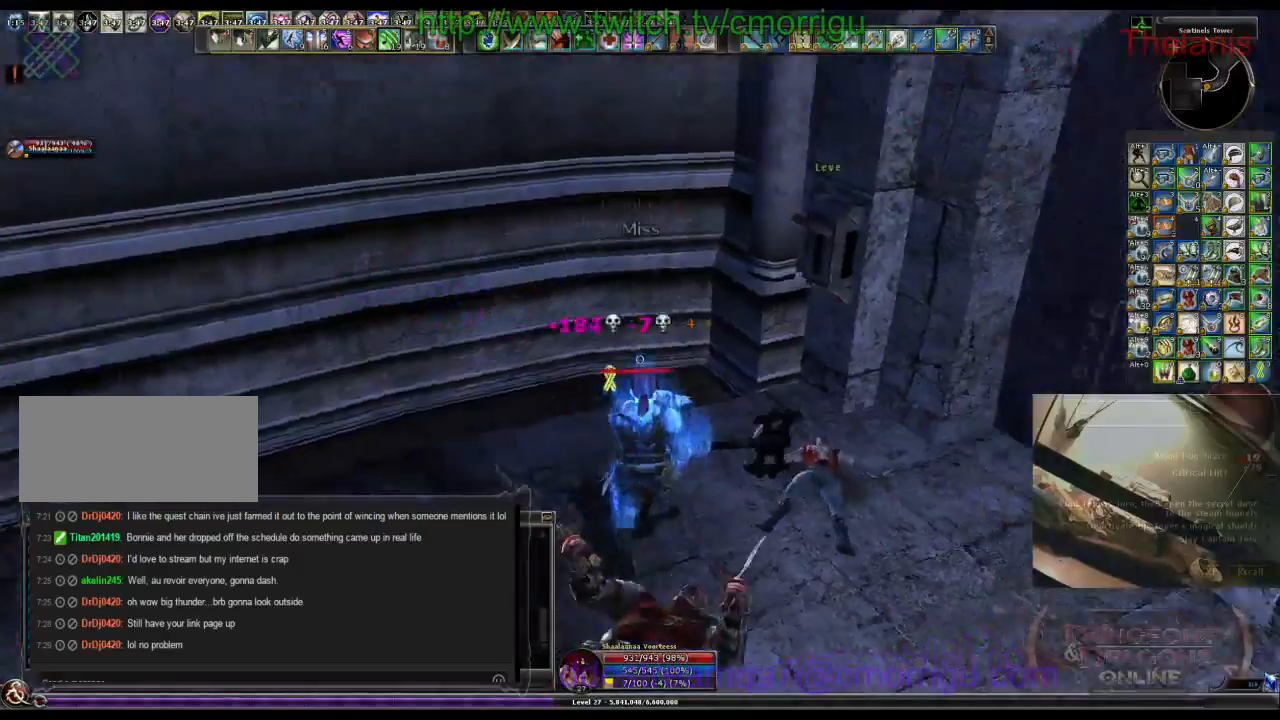
{"keys": [], "events": [[100, "w", "up"], [334, "e", "down"], [500, "e", "up"]]}
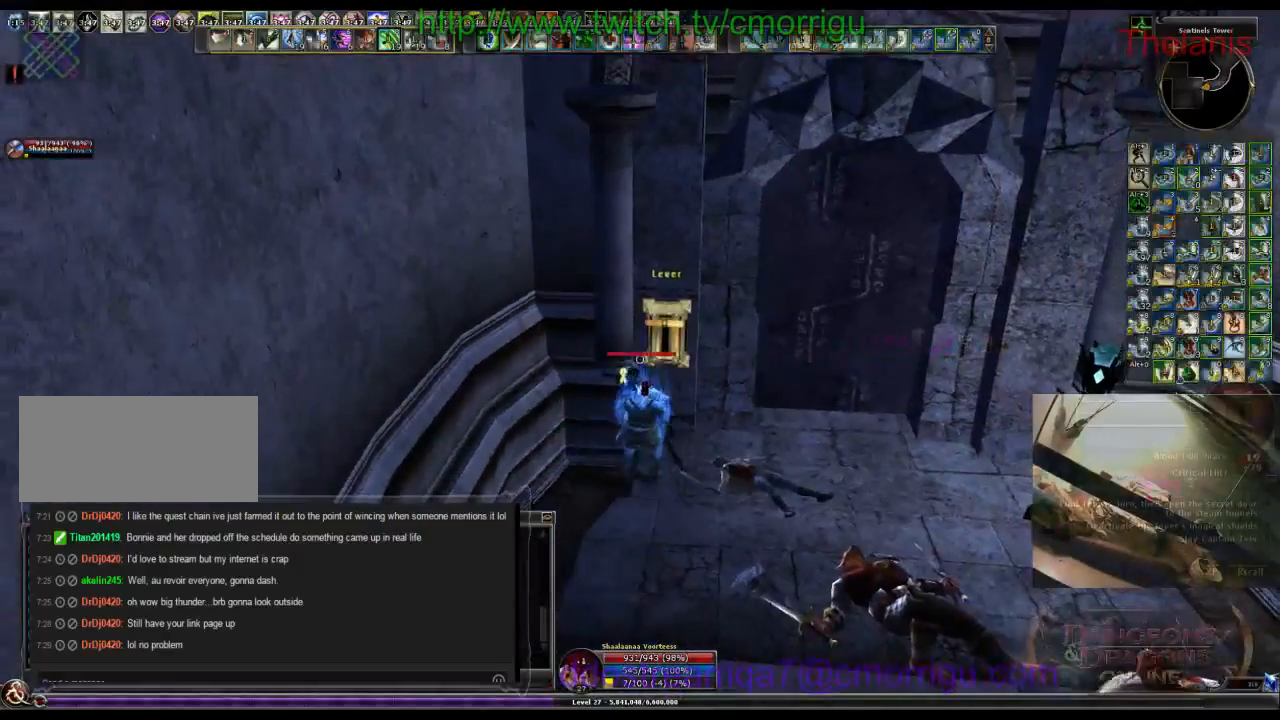
{"keys": [], "events": []}
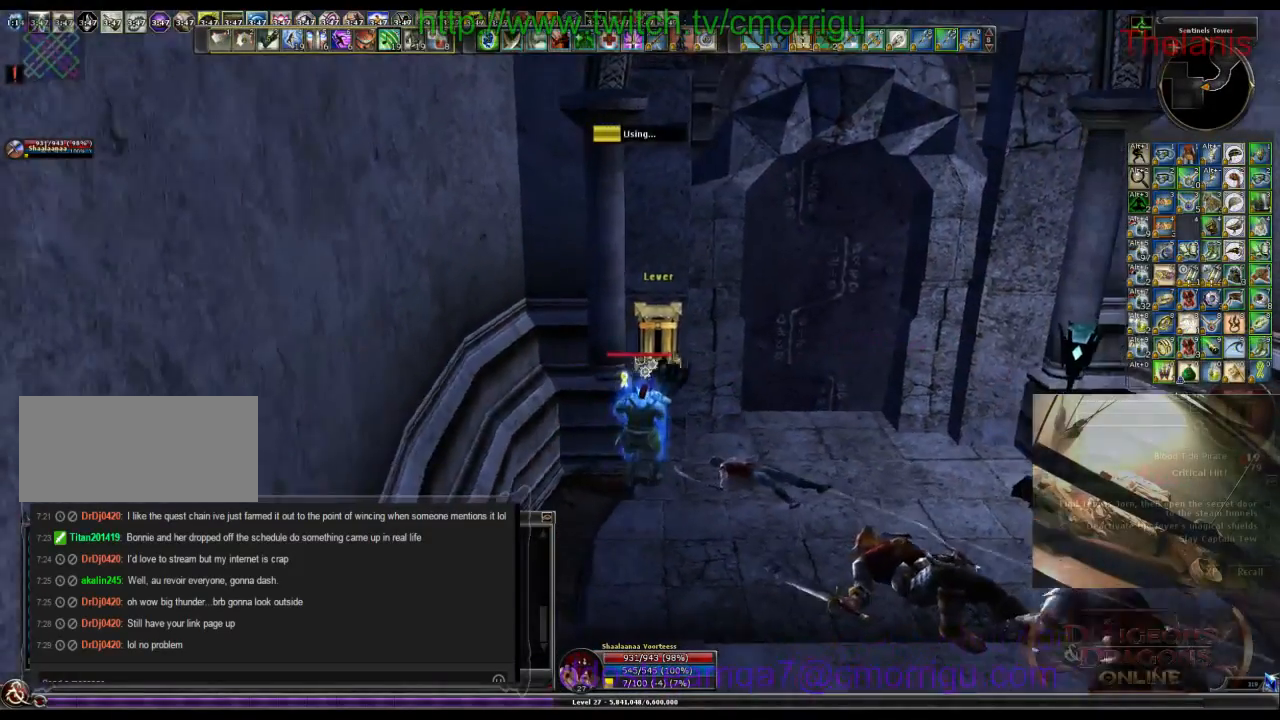
{"keys": [], "events": []}
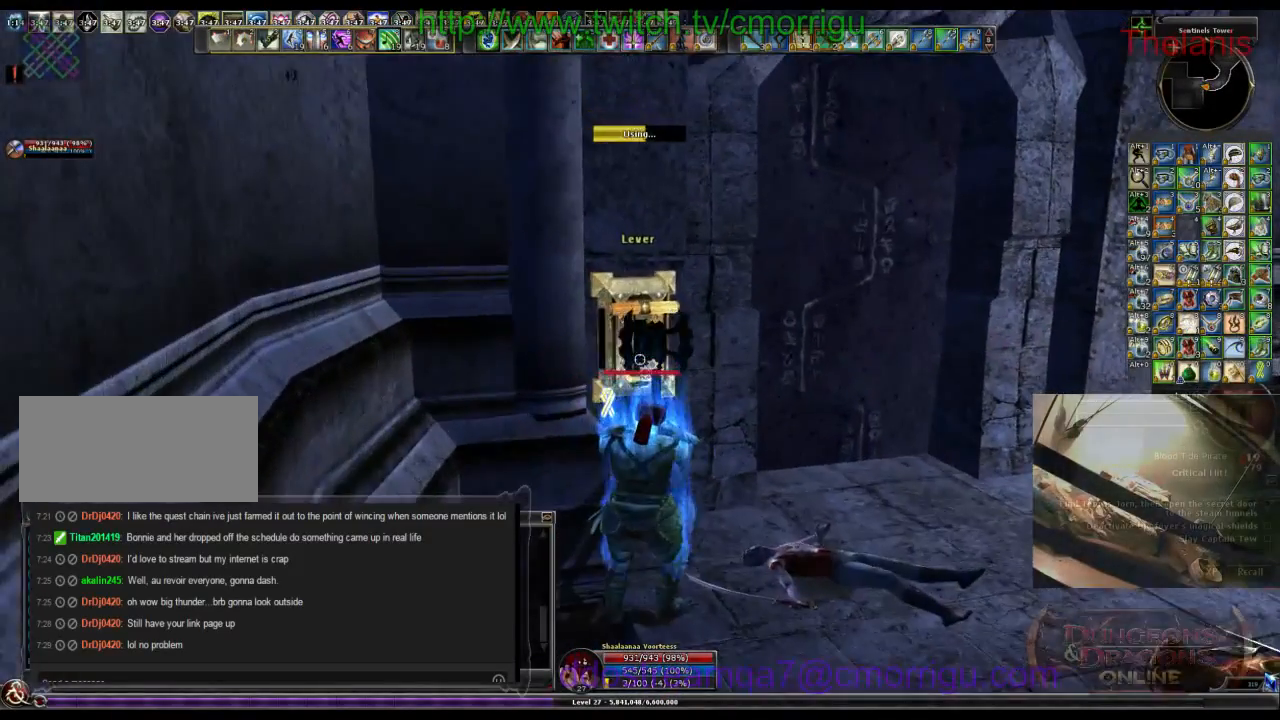
{"keys": [], "events": []}
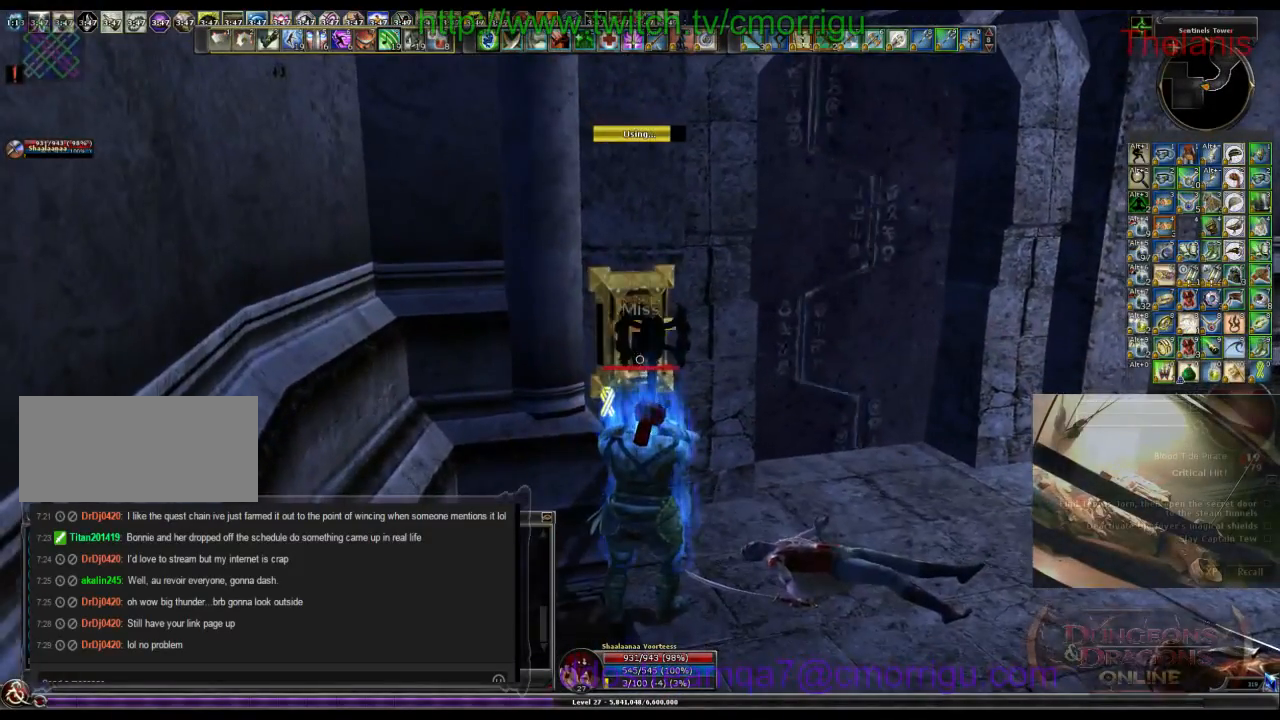
{"keys": ["d"], "events": [[300, "d", "down"]]}
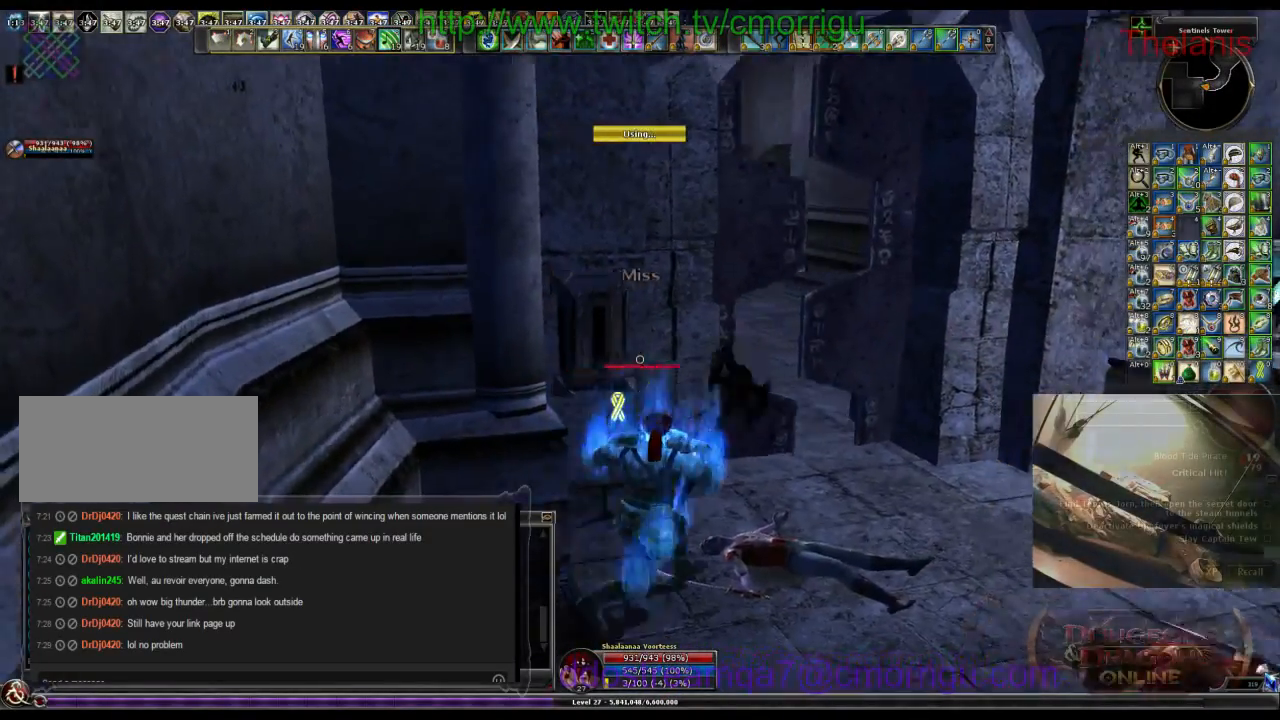
{"keys": ["w"], "events": [[67, "w", "down"], [167, "d", "up"]]}
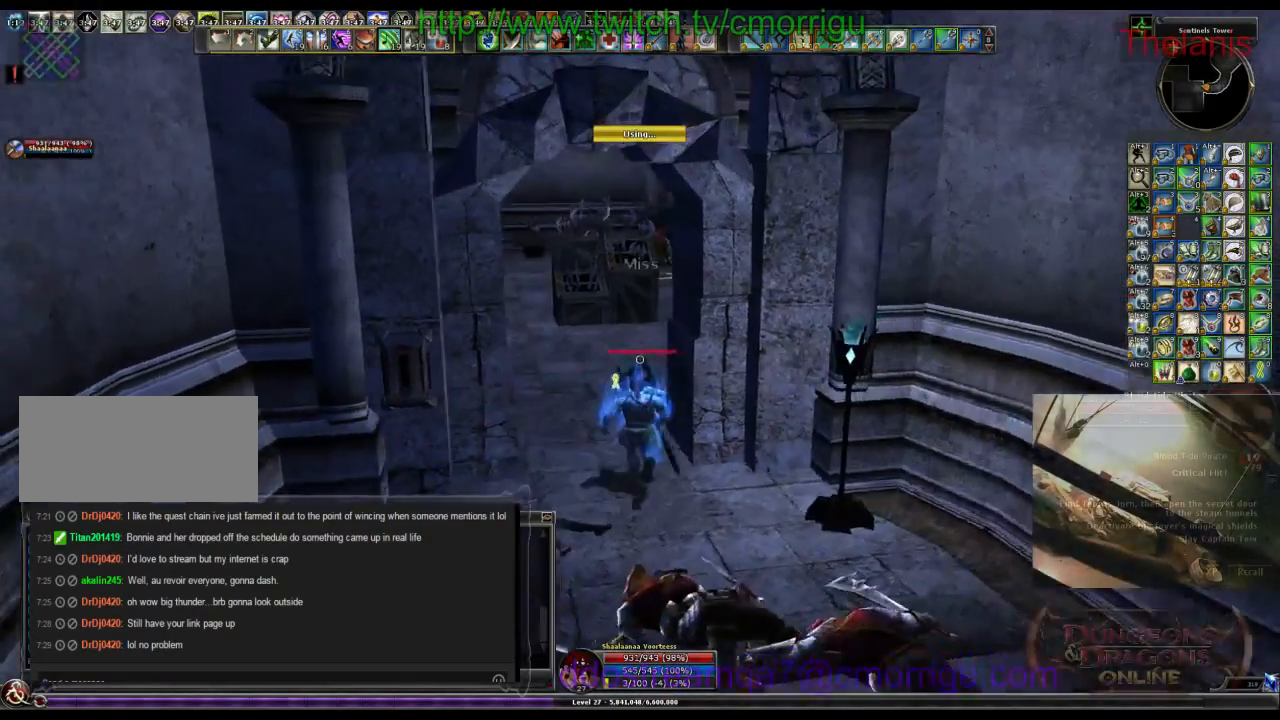
{"keys": ["w"], "events": []}
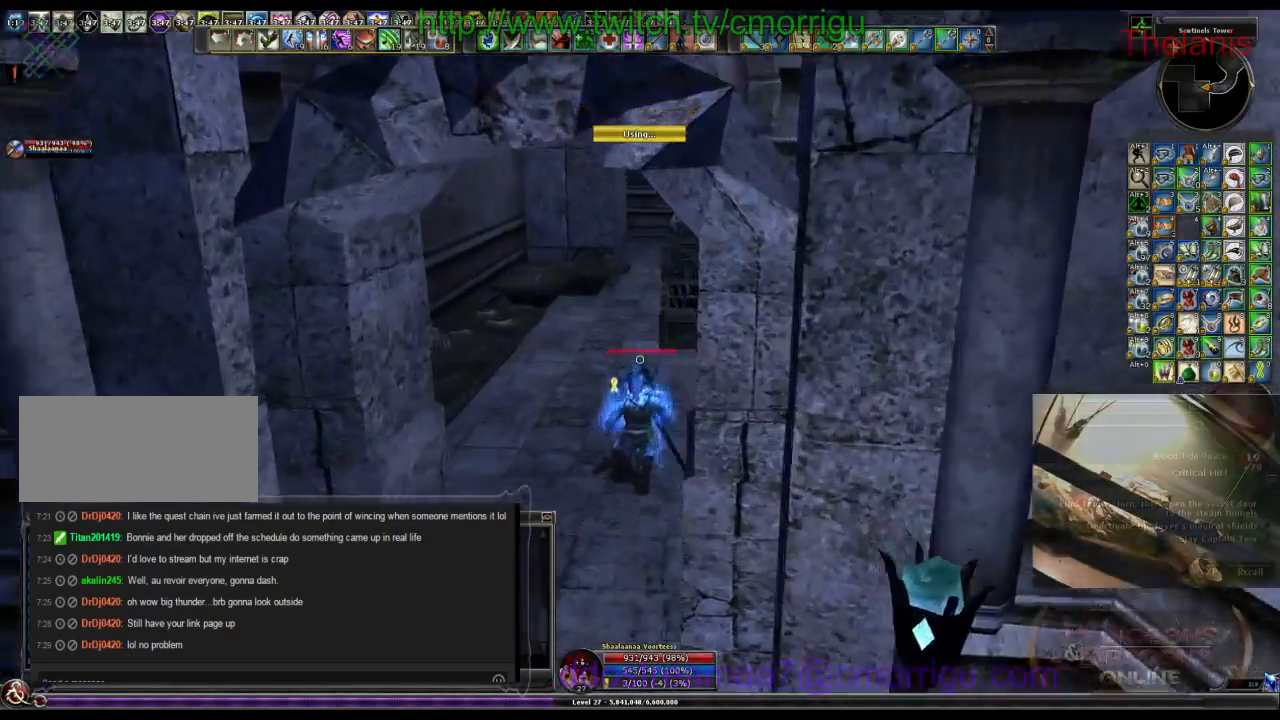
{"keys": ["a", "w"], "events": [[300, "a", "down"]]}
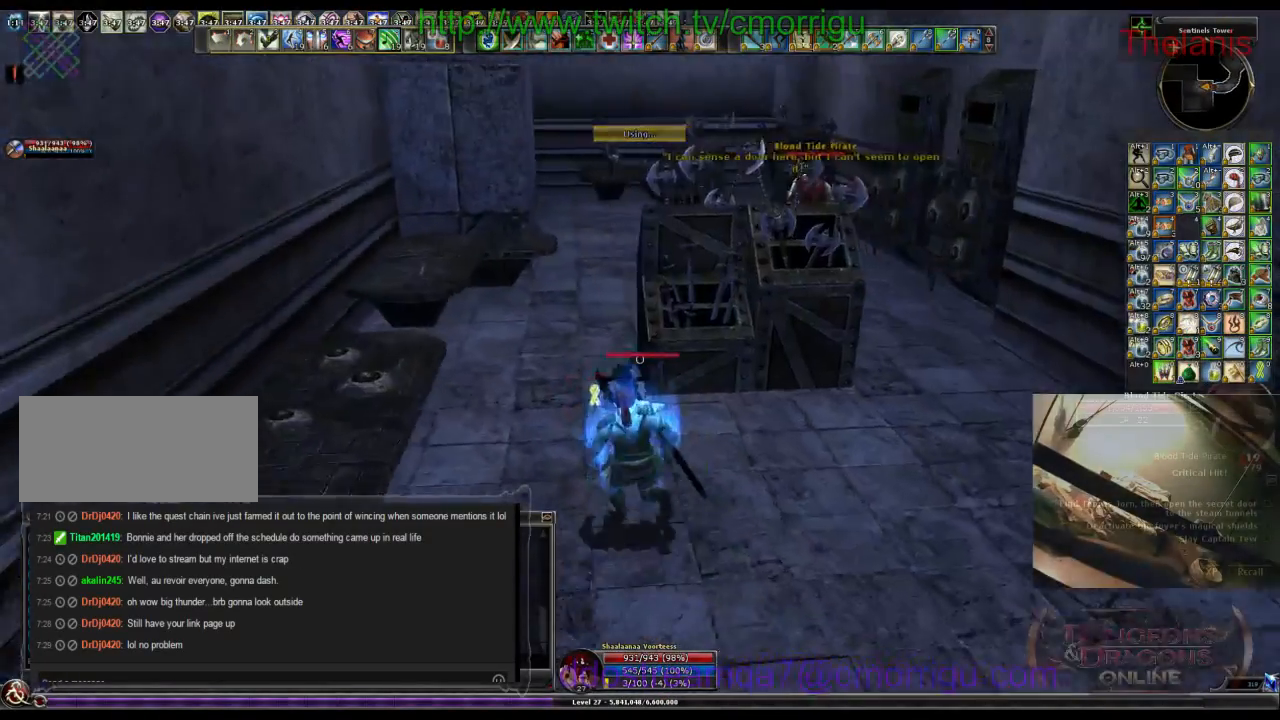
{"keys": ["w"], "events": [[100, "a", "up"]]}
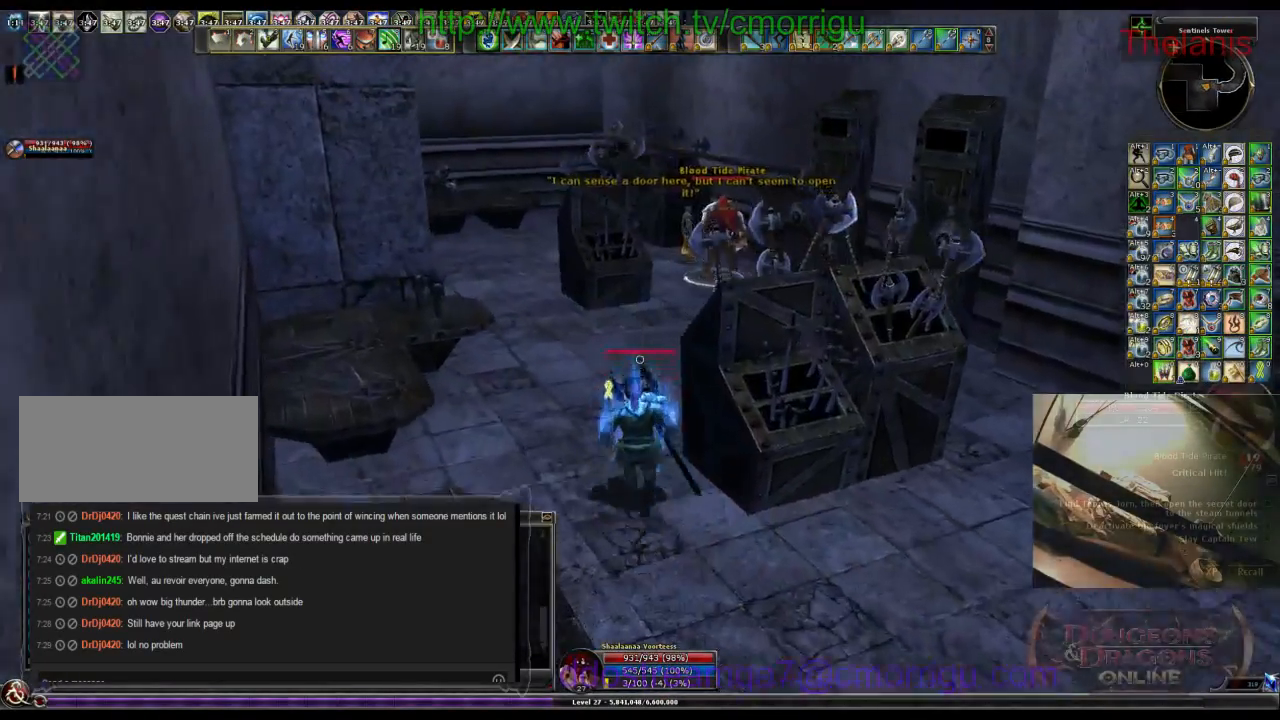
{"keys": ["w"], "events": []}
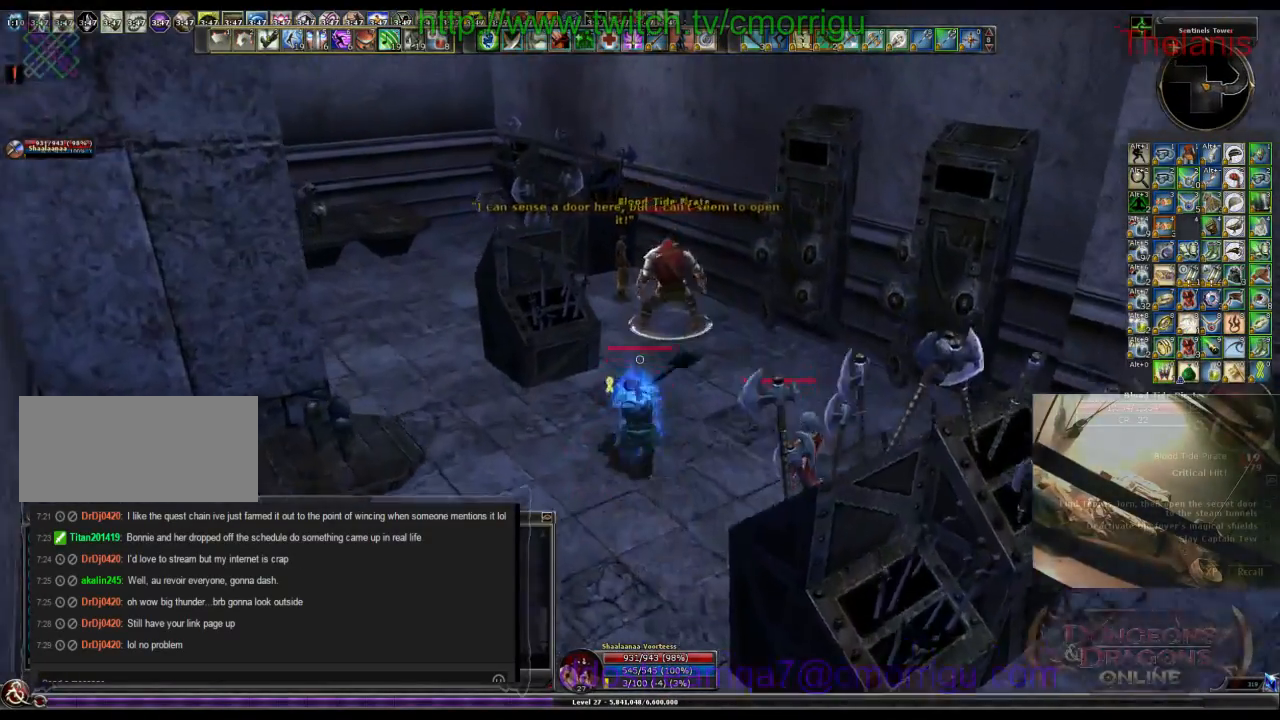
{"keys": ["w"], "events": [[200, "1", "down"], [400, "1", "up"]]}
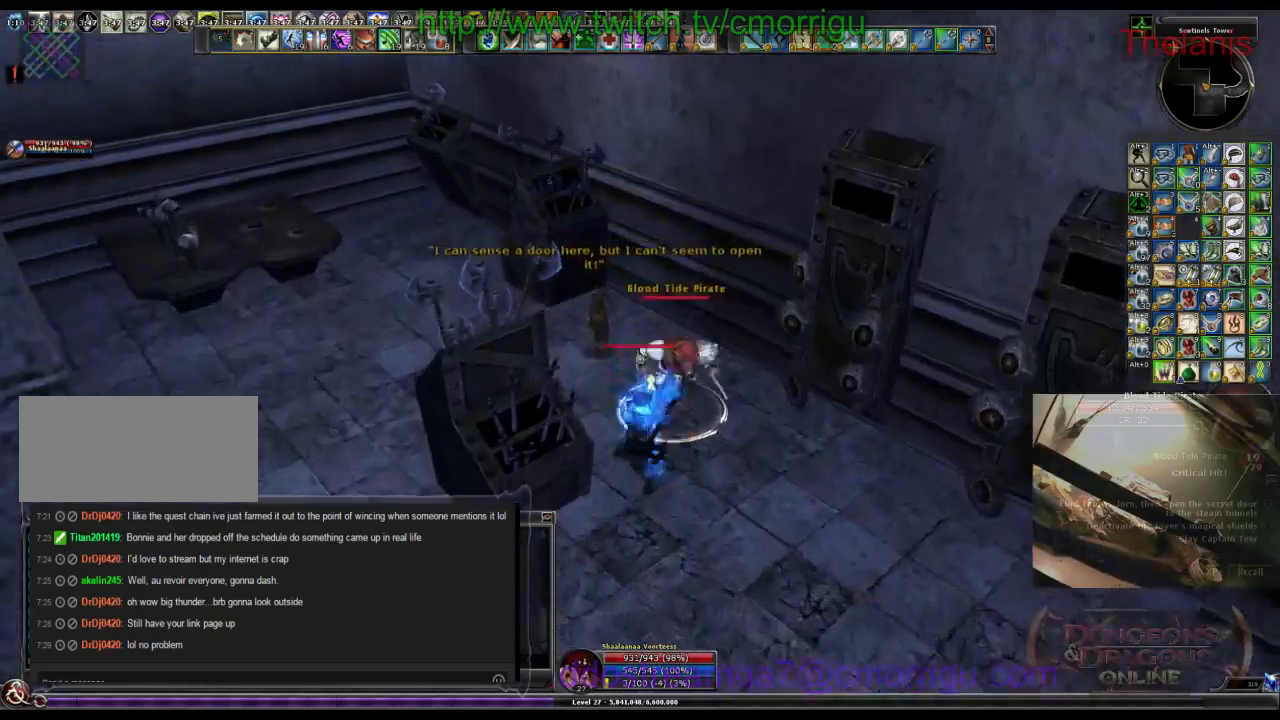
{"keys": [], "events": [[134, "2", "down"], [167, "w", "up"], [300, "2", "up"]]}
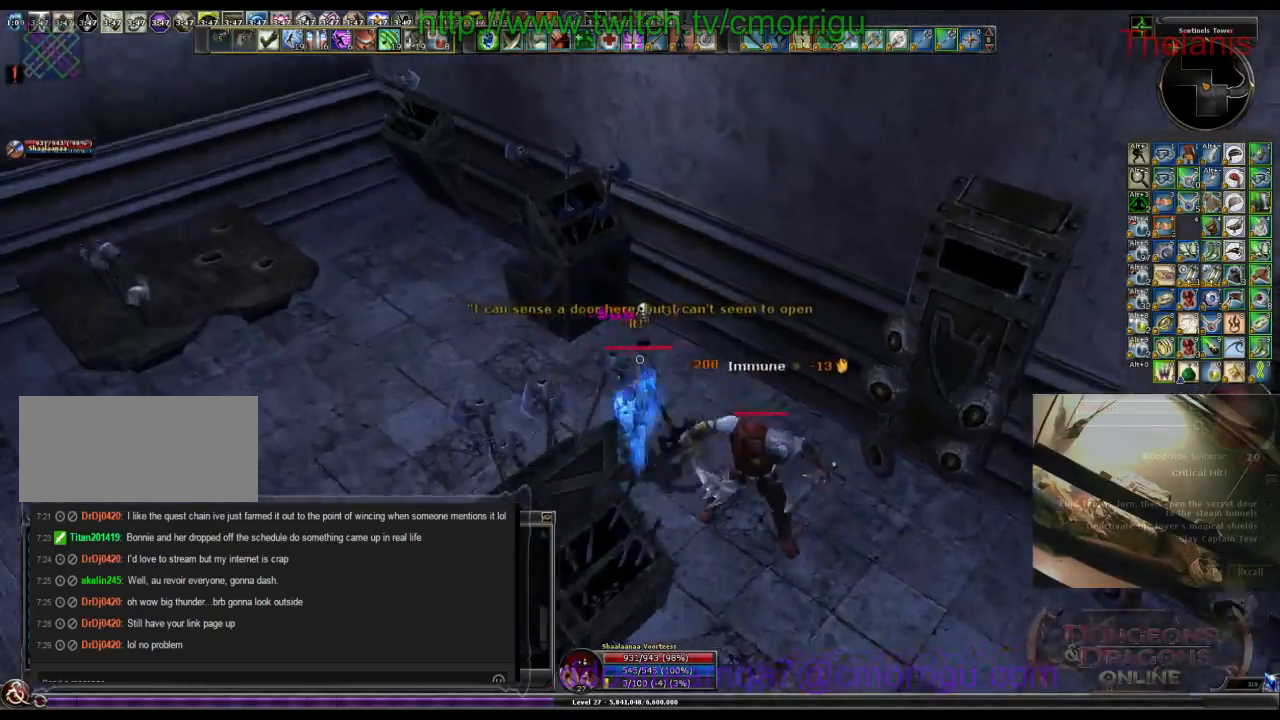
{"keys": [], "events": []}
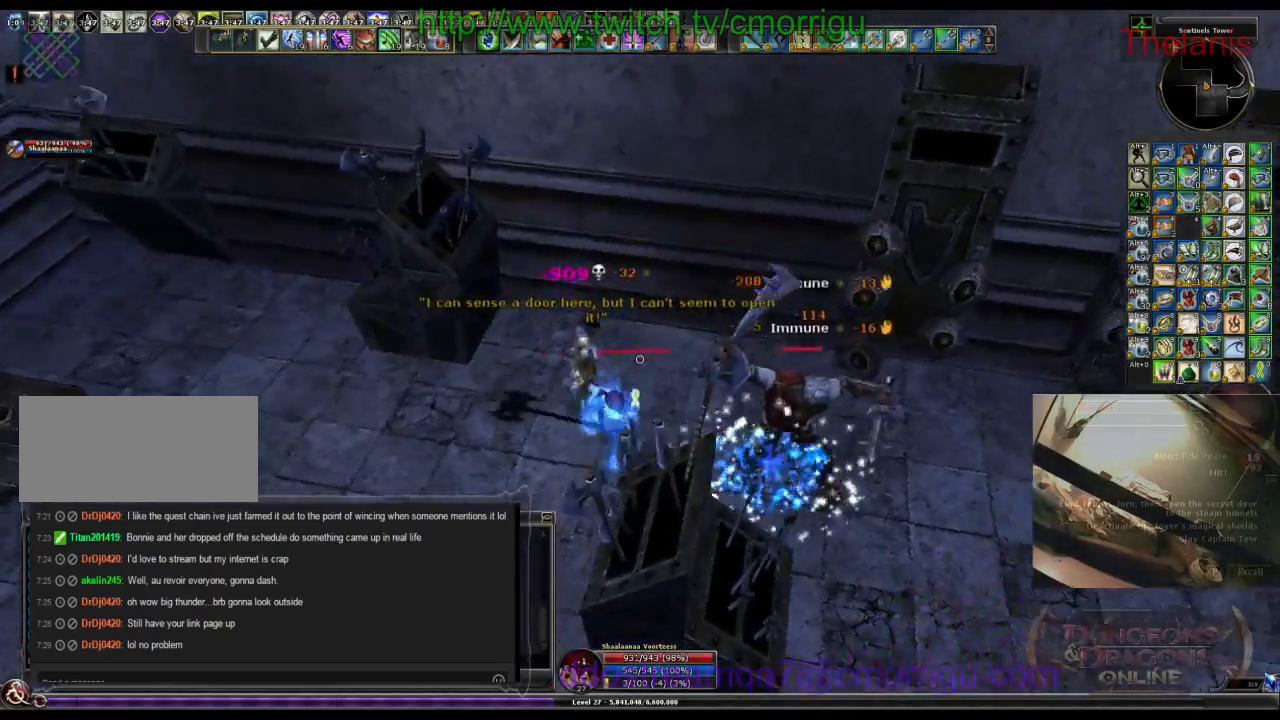
{"keys": [], "events": [[367, "d", "down"], [434, "d", "up"]]}
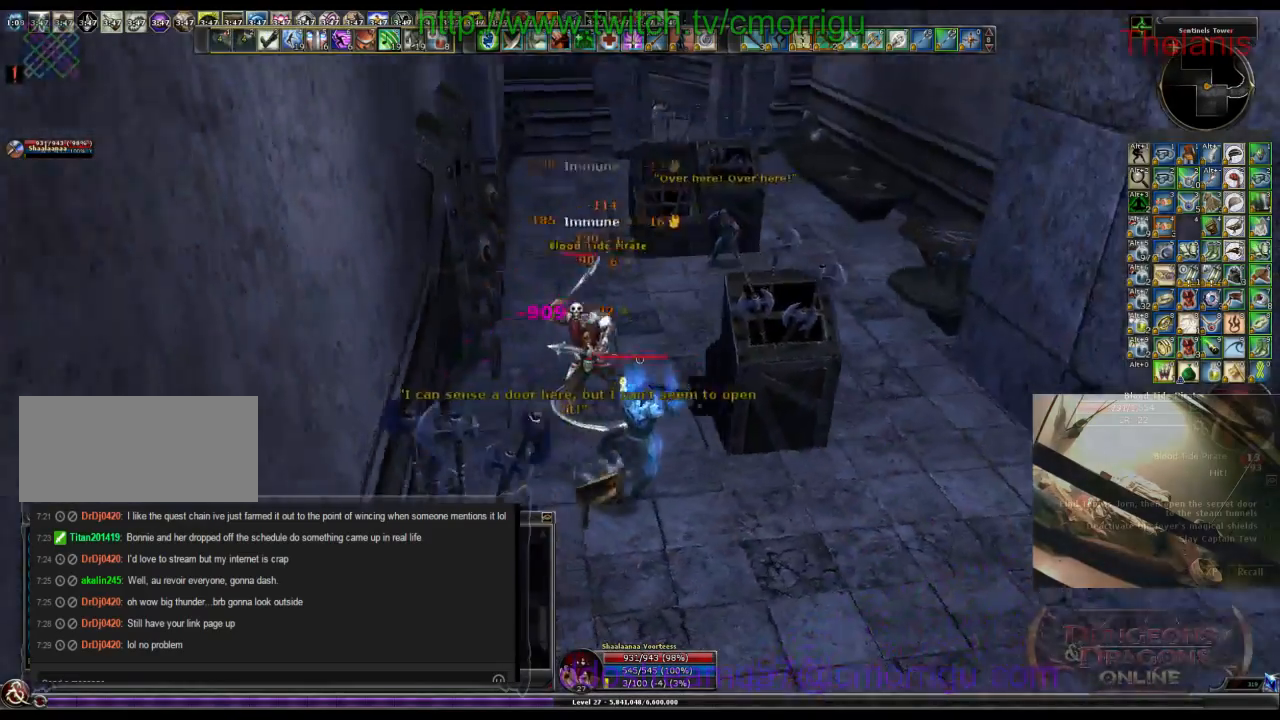
{"keys": [], "events": []}
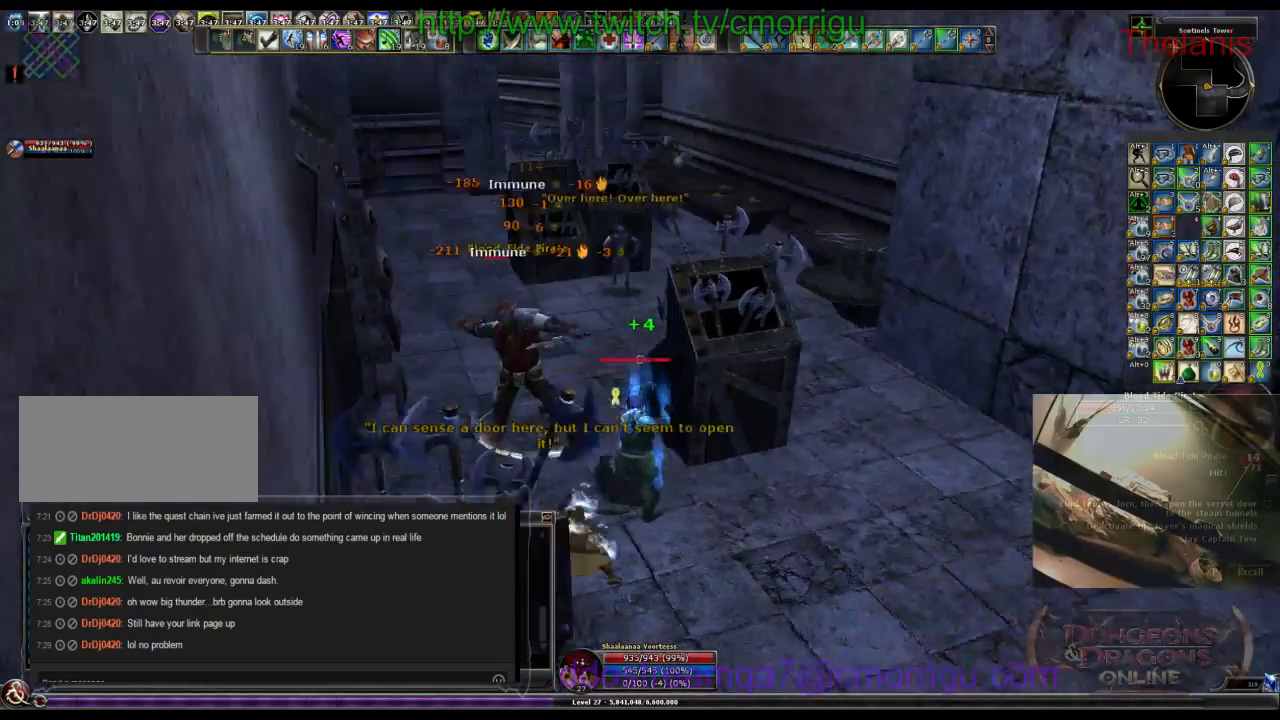
{"keys": [], "events": []}
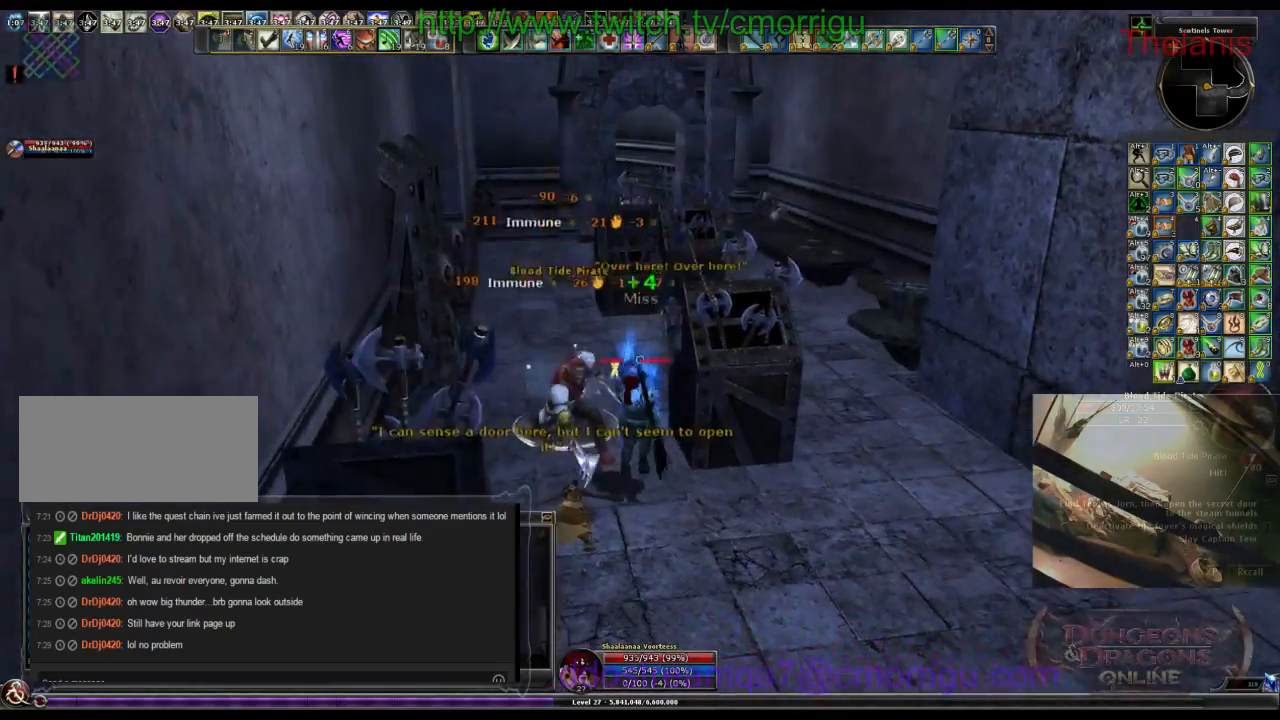
{"keys": [], "events": []}
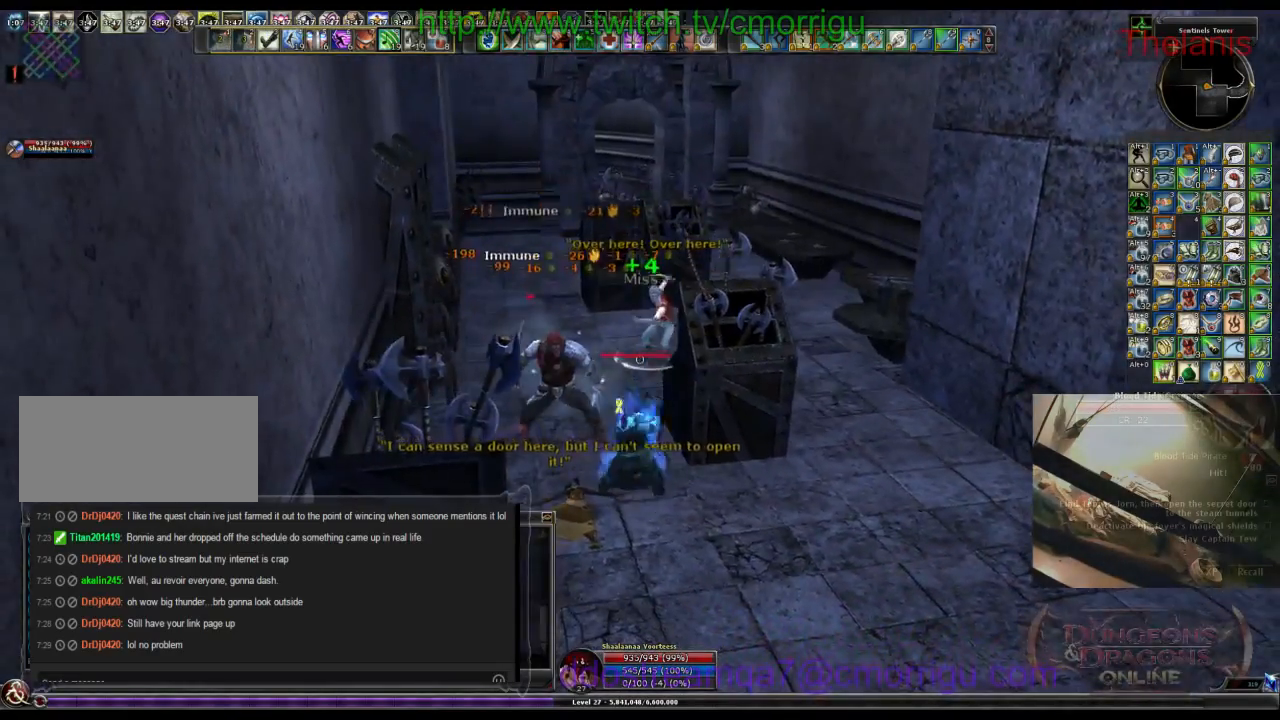
{"keys": ["d", "w"], "events": [[134, "d", "down"], [400, "w", "down"]]}
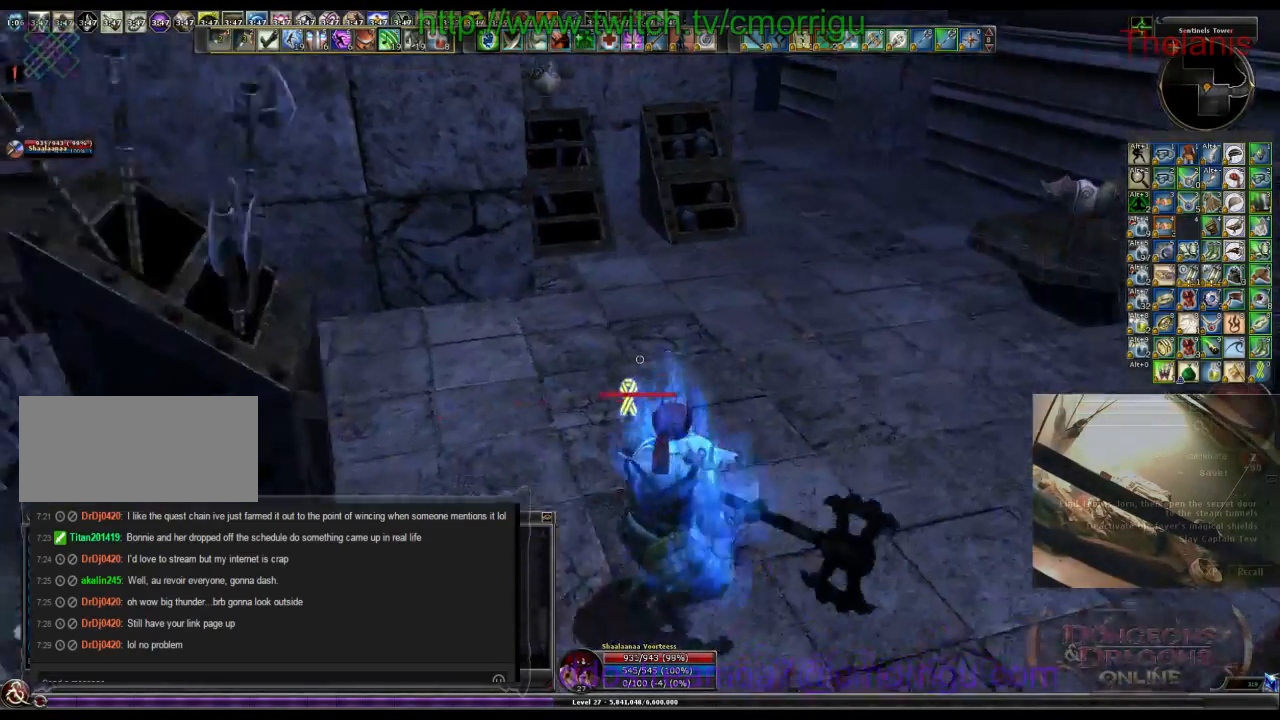
{"keys": ["w"], "events": [[167, "d", "up"]]}
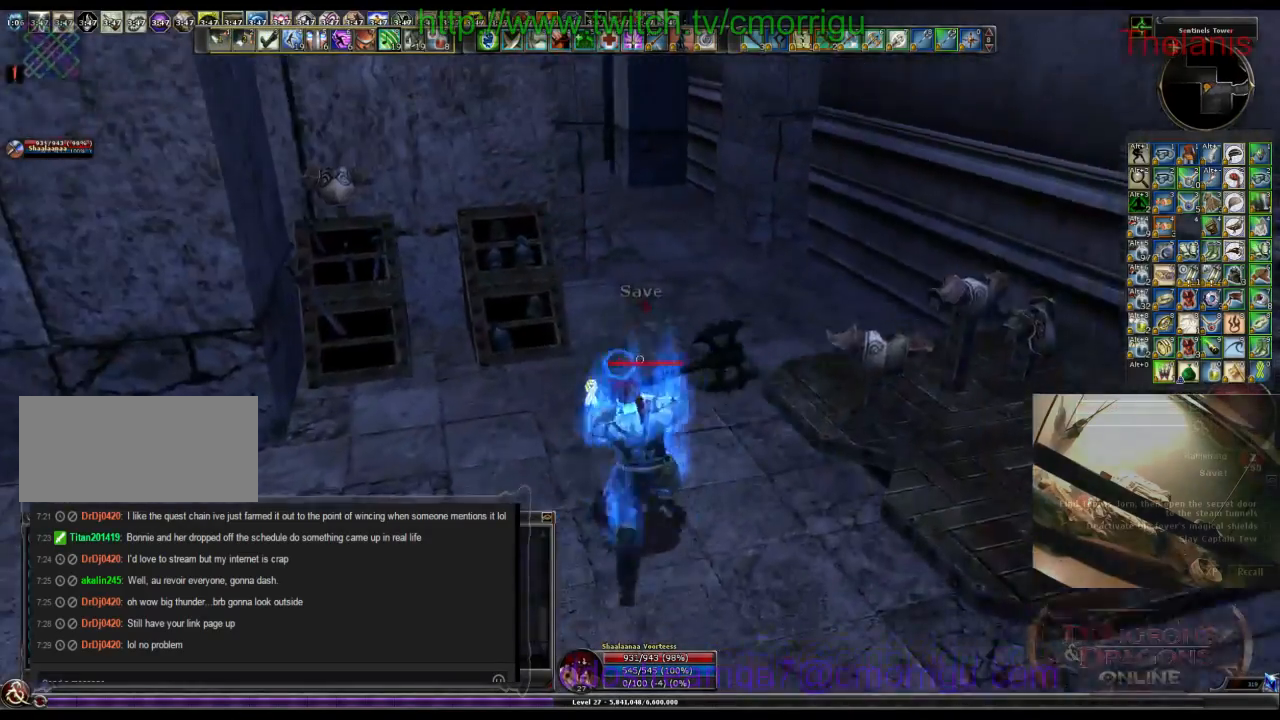
{"keys": ["w"], "events": []}
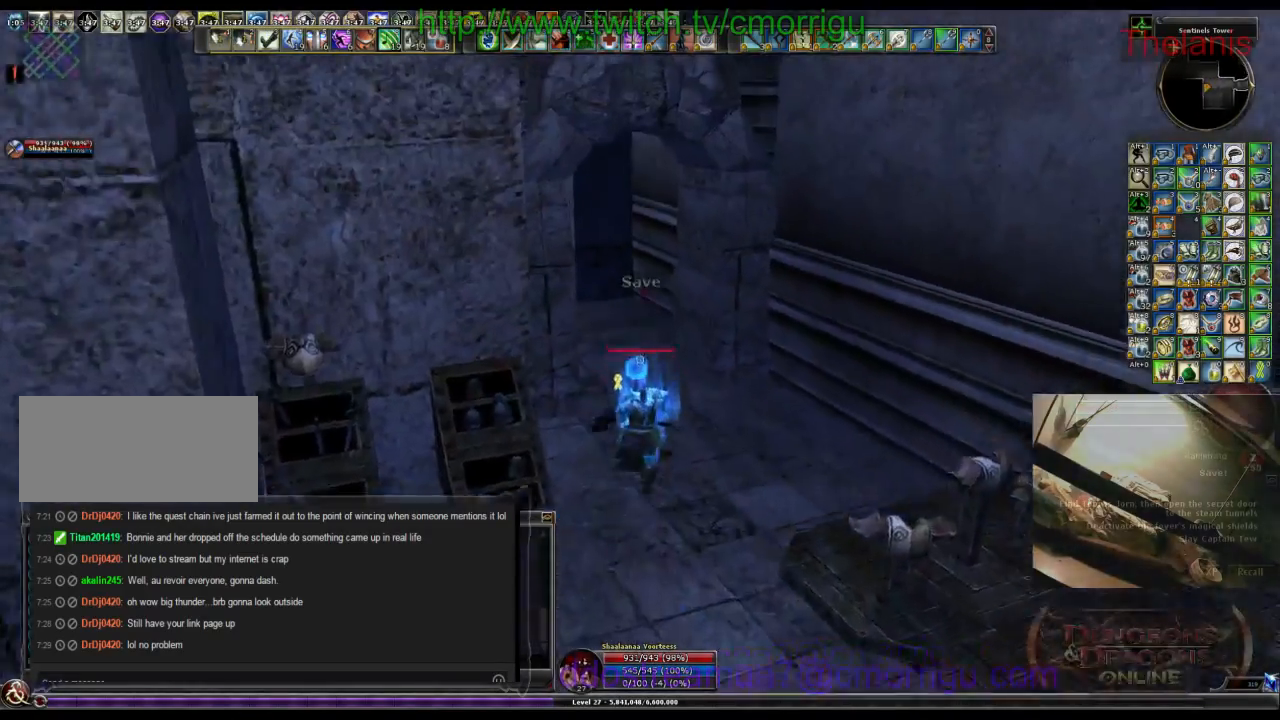
{"keys": ["w"], "events": []}
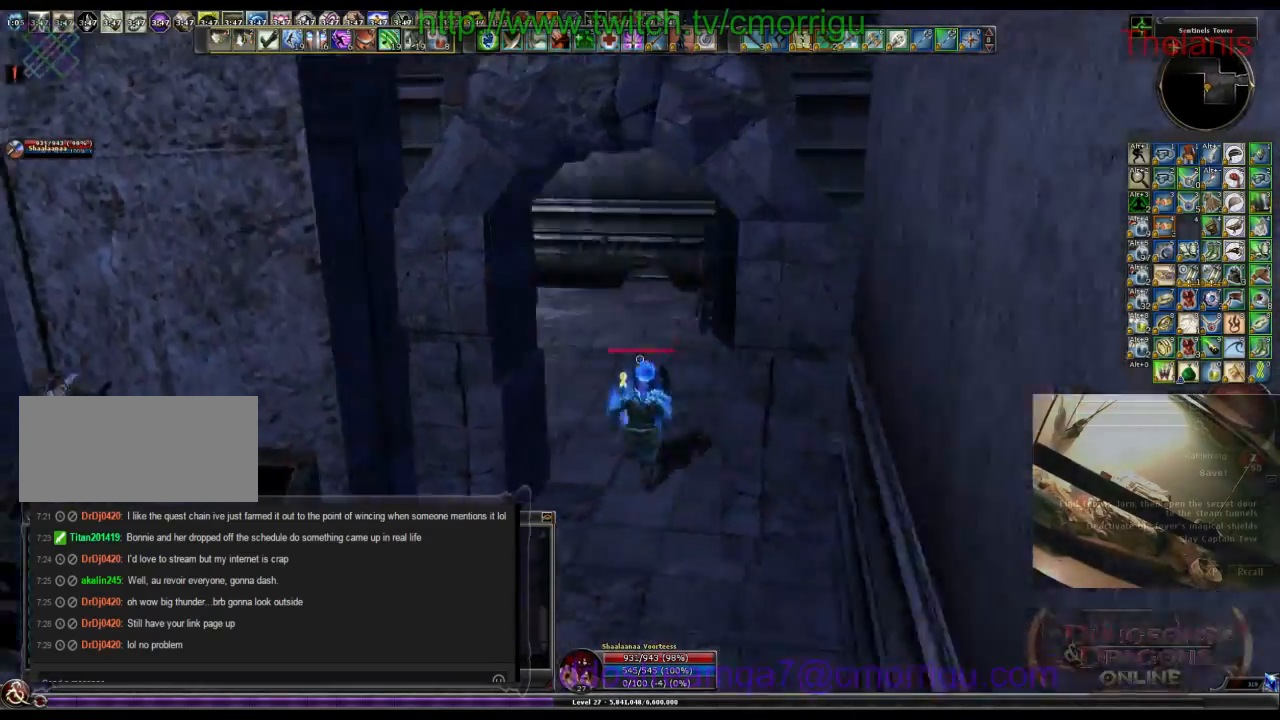
{"keys": ["w"], "events": []}
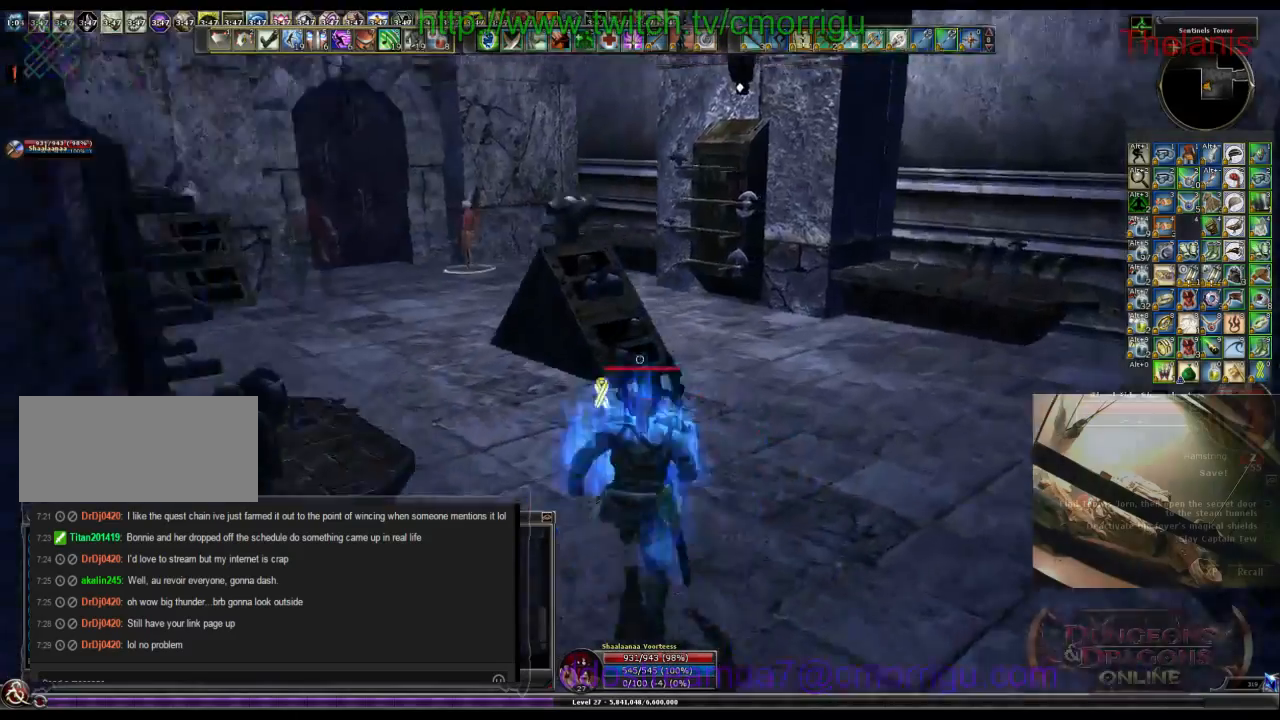
{"keys": ["w"], "events": []}
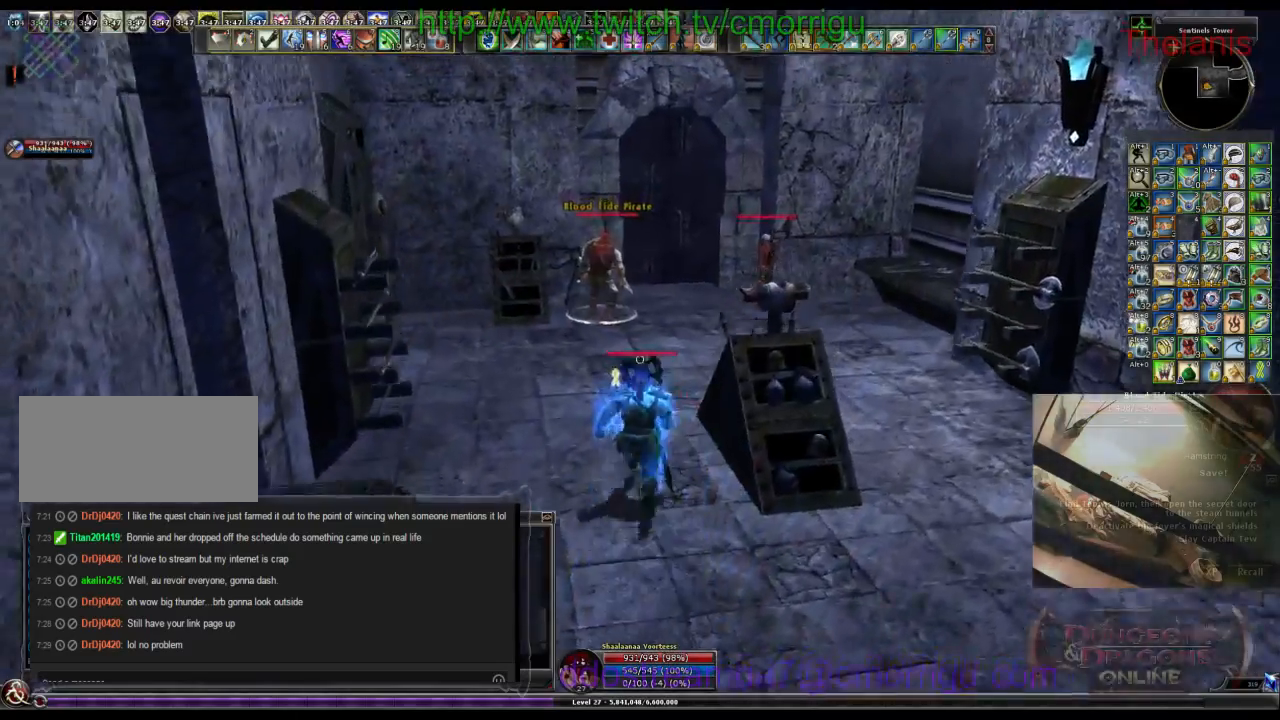
{"keys": ["d", "w"], "events": [[234, "d", "down"]]}